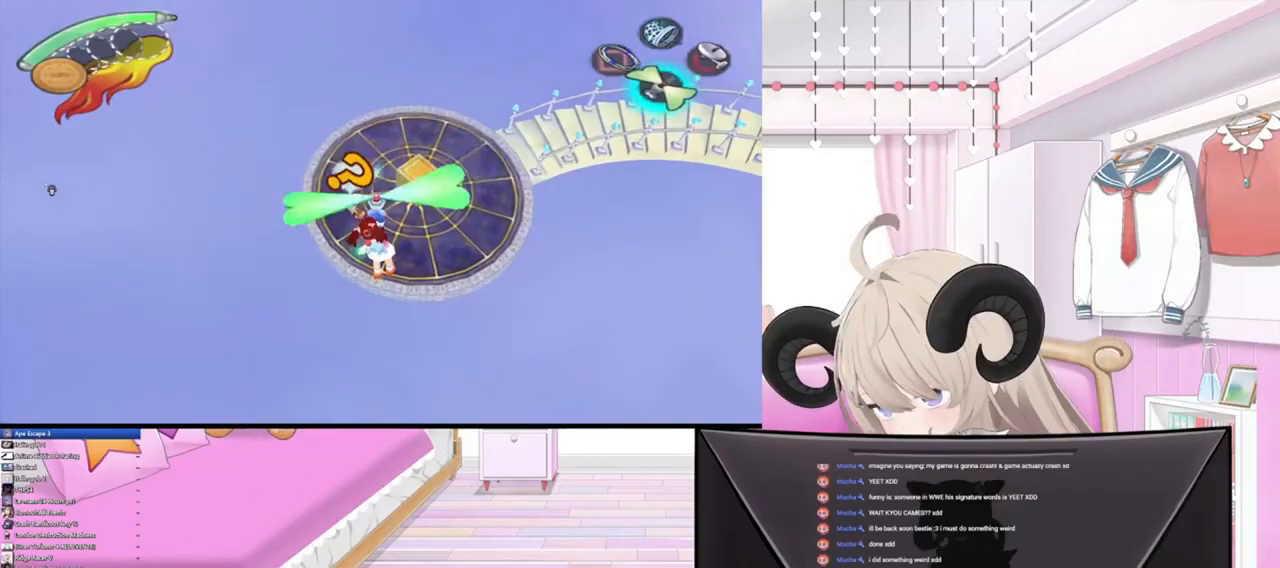
Gameplay with a controller (PlayStation layout); each line is a JSON object with the inputs held at the frame after it. "events" lists button and stick changes between this image and that frame as [ms after this image, input, new state], when the widget could be followed in between.
{"buttons": [], "left_stick": "up", "right_stick": "up-right", "events": [[167, "right_stick", "right"], [300, "right_stick", "down"], [367, "right_stick", "left"], [500, "right_stick", "up-right"]]}
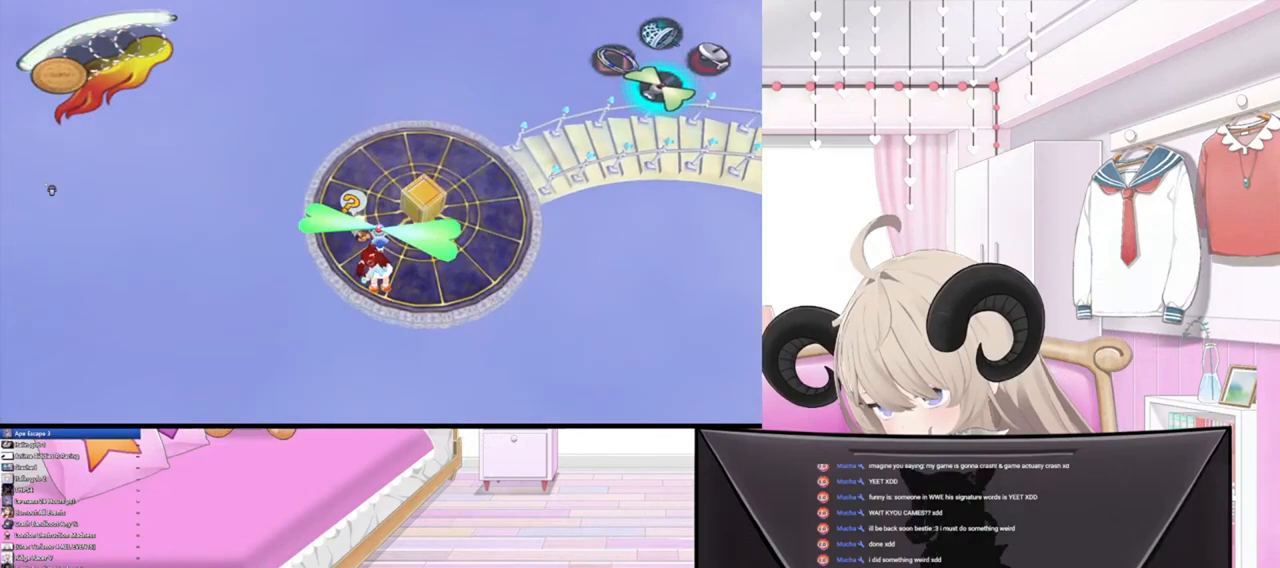
{"buttons": [], "left_stick": "up", "right_stick": "down", "events": [[100, "right_stick", "down-right"], [200, "right_stick", "down-left"], [300, "right_stick", "up"], [400, "right_stick", "right"], [500, "right_stick", "down"]]}
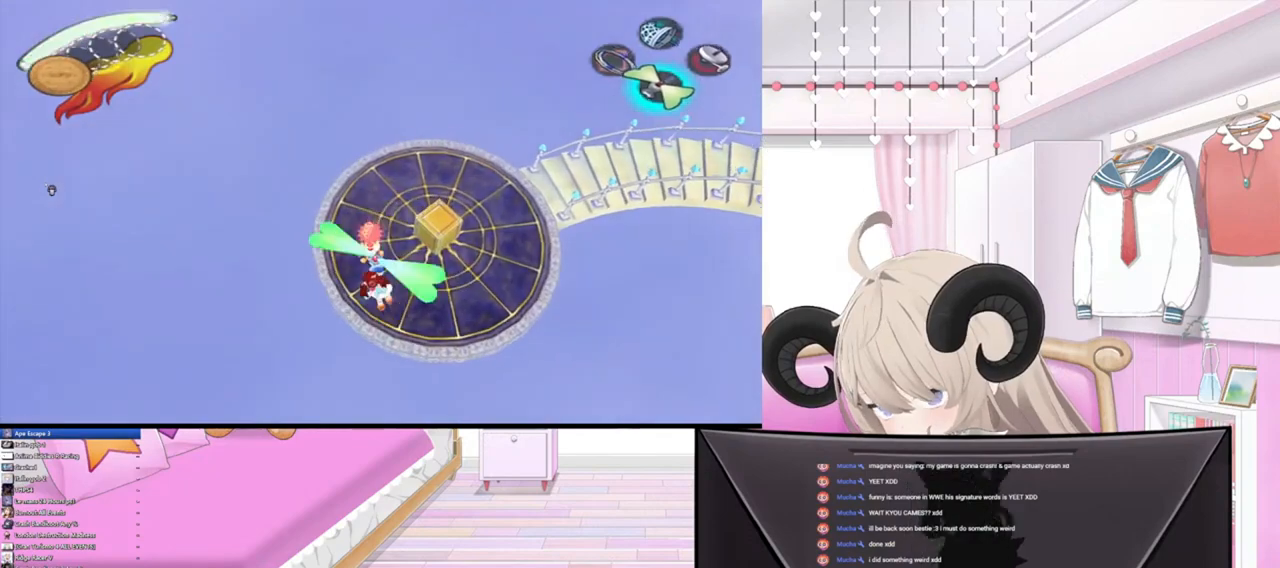
{"buttons": [], "left_stick": "up", "right_stick": "left", "events": [[100, "right_stick", "left"], [167, "right_stick", "up"], [267, "right_stick", "right"], [367, "right_stick", "down"], [467, "right_stick", "left"]]}
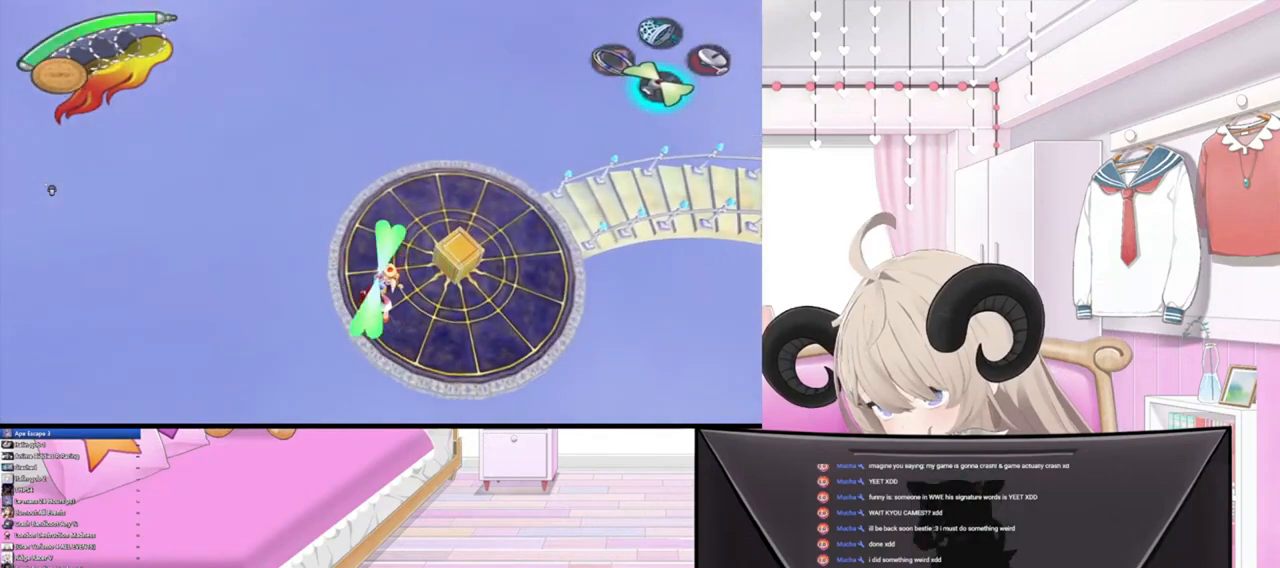
{"buttons": [], "left_stick": "up", "right_stick": "down-right", "events": [[100, "right_stick", "right"], [200, "right_stick", "down"], [300, "right_stick", "left"], [400, "right_stick", "up"], [500, "right_stick", "down-right"]]}
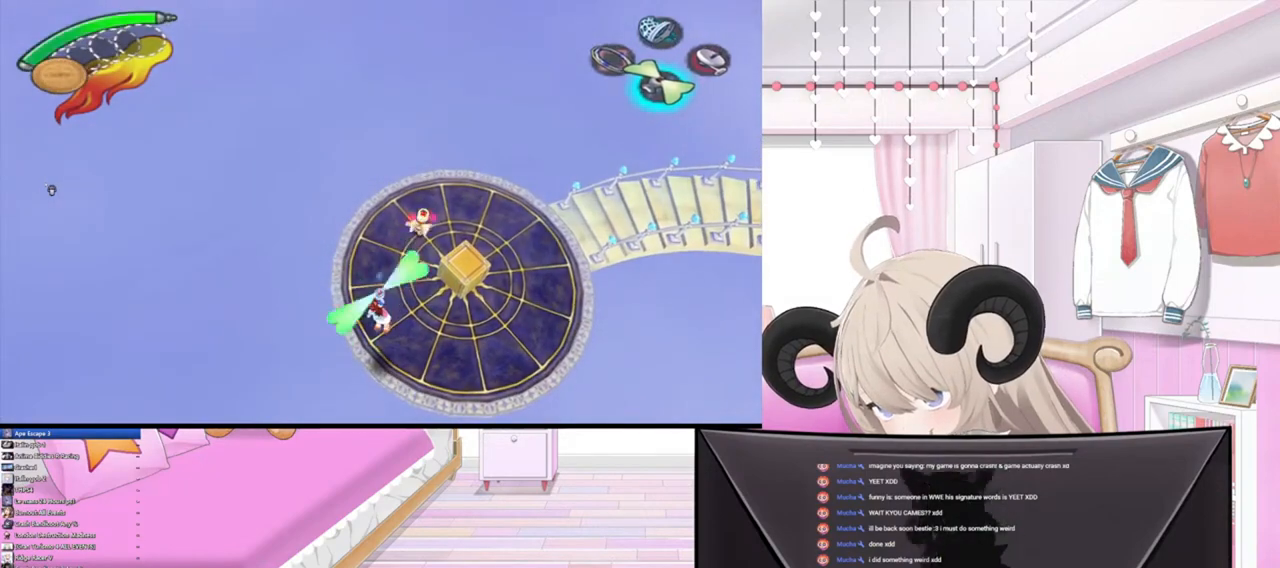
{"buttons": [], "left_stick": "up-right", "right_stick": "center", "events": [[67, "right_stick", "down"], [133, "right_stick", "left"], [200, "right_stick", "up"], [267, "TRIANGLE", "down"], [267, "right_stick", "center"], [367, "TRIANGLE", "up"], [500, "left_stick", "up-right"]]}
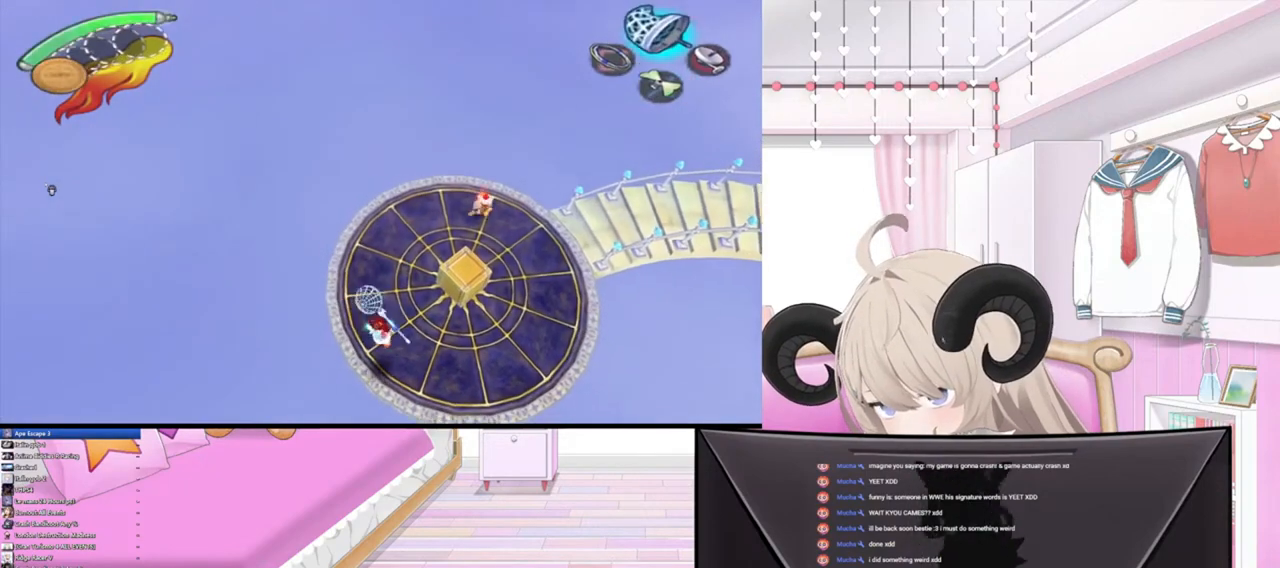
{"buttons": [], "left_stick": "right", "right_stick": "center", "events": [[300, "left_stick", "right"]]}
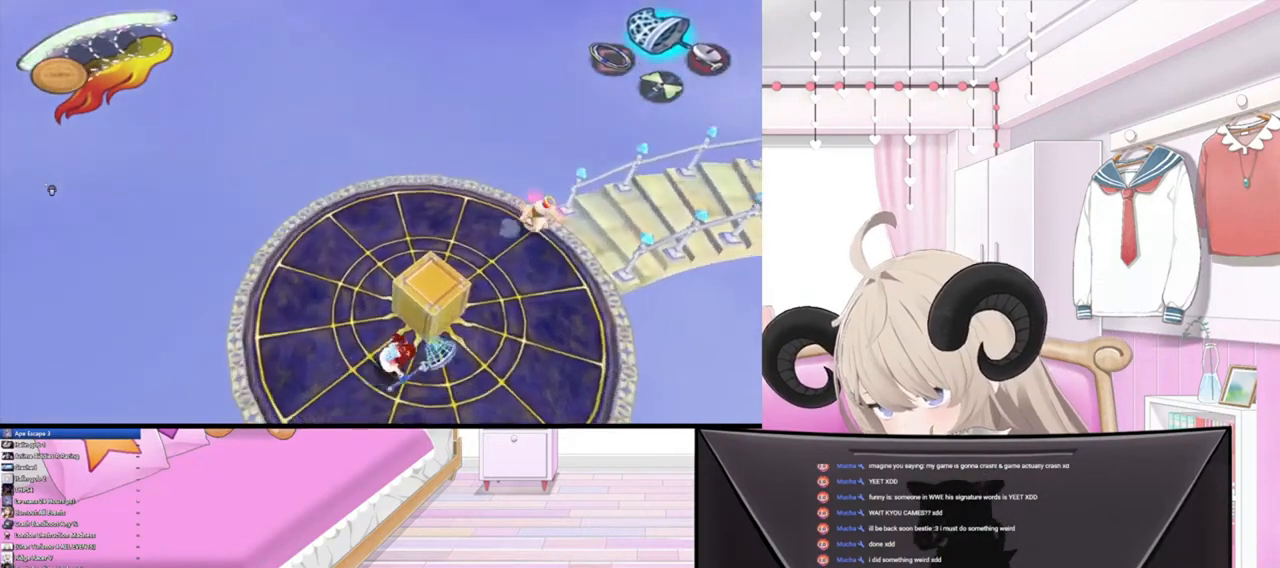
{"buttons": [], "left_stick": "up", "right_stick": "center", "events": [[67, "left_stick", "up-right"], [333, "left_stick", "up"]]}
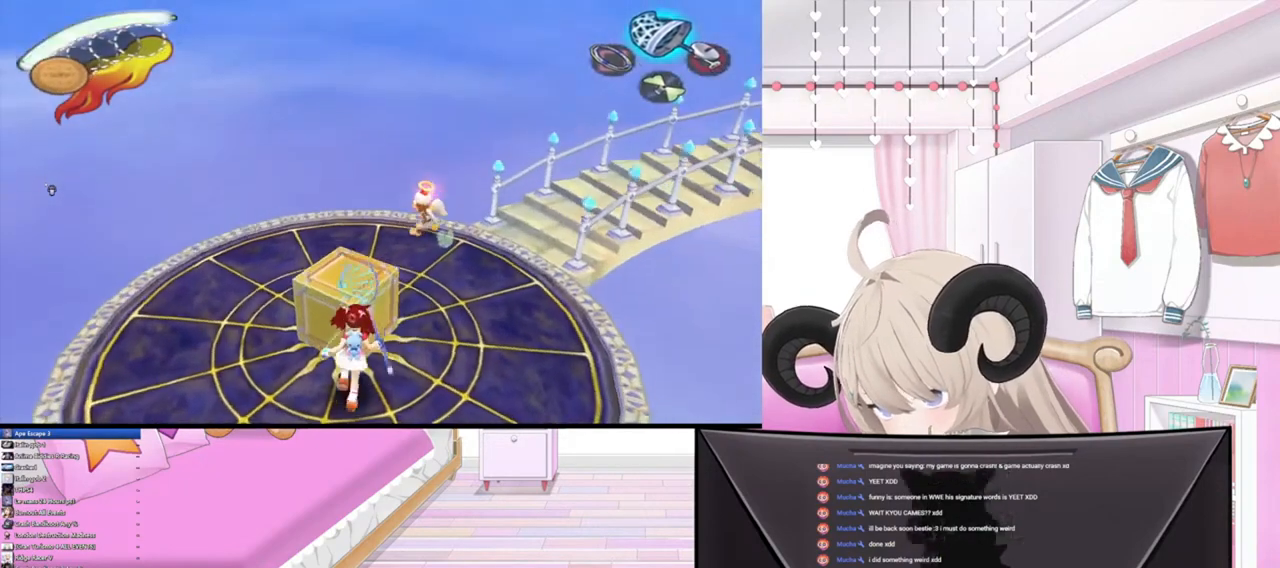
{"buttons": [], "left_stick": "up", "right_stick": "center", "events": [[67, "left_stick", "up-right"], [200, "left_stick", "up"], [300, "R2", "down"], [400, "R2", "up"]]}
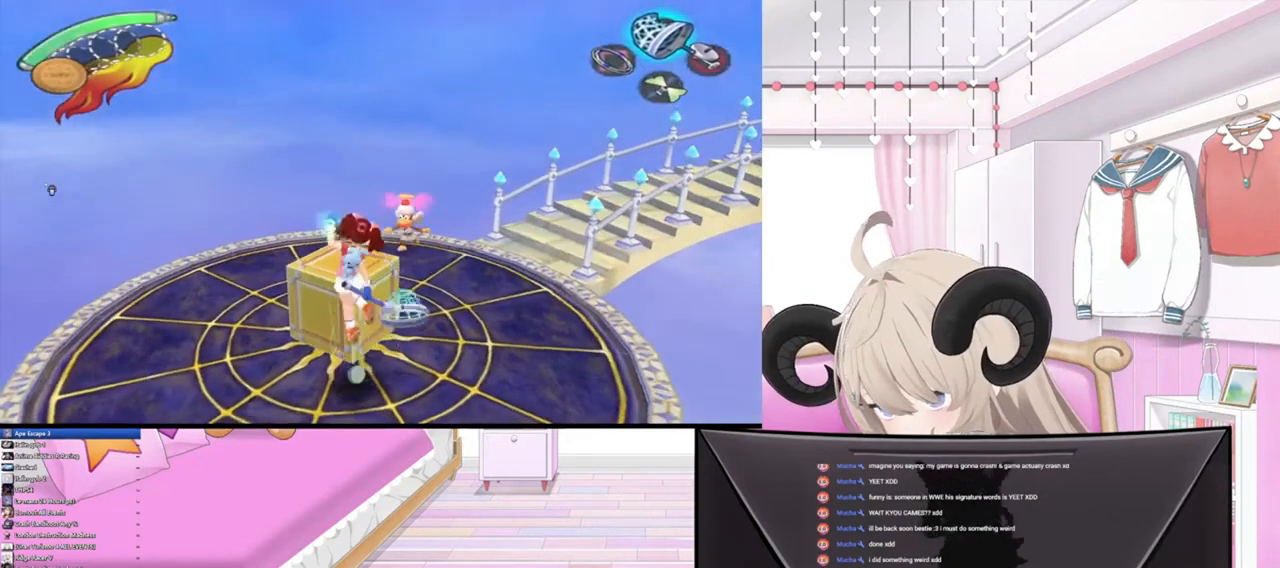
{"buttons": [], "left_stick": "up", "right_stick": "right", "events": [[467, "right_stick", "right"]]}
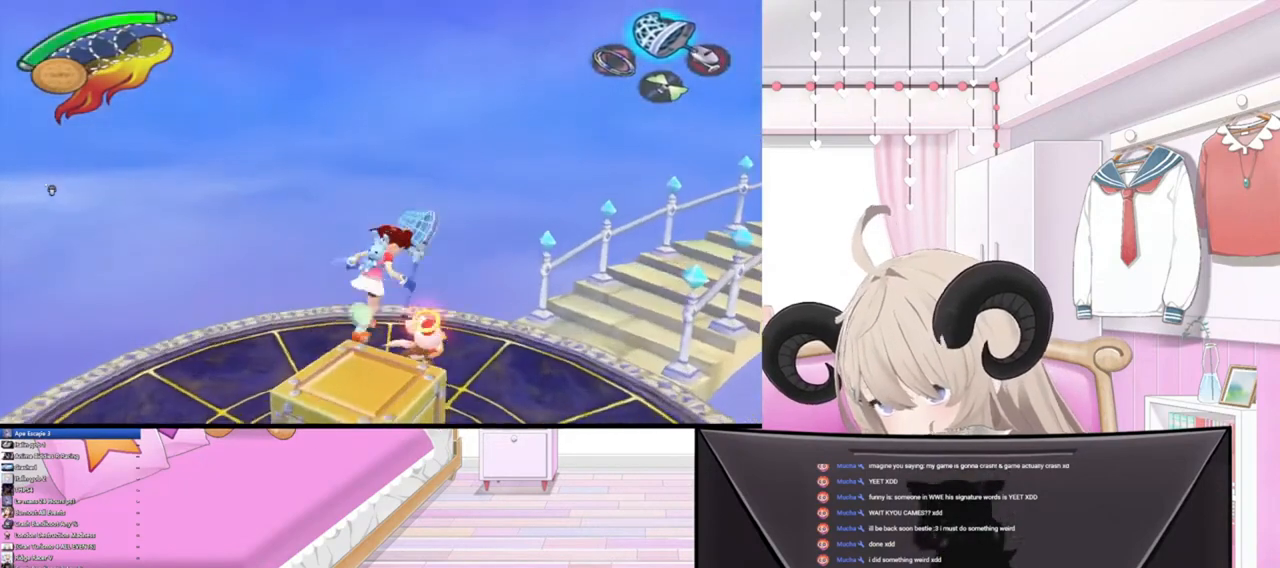
{"buttons": [], "left_stick": "up-right", "right_stick": "center", "events": [[67, "right_stick", "center"], [133, "left_stick", "up-right"]]}
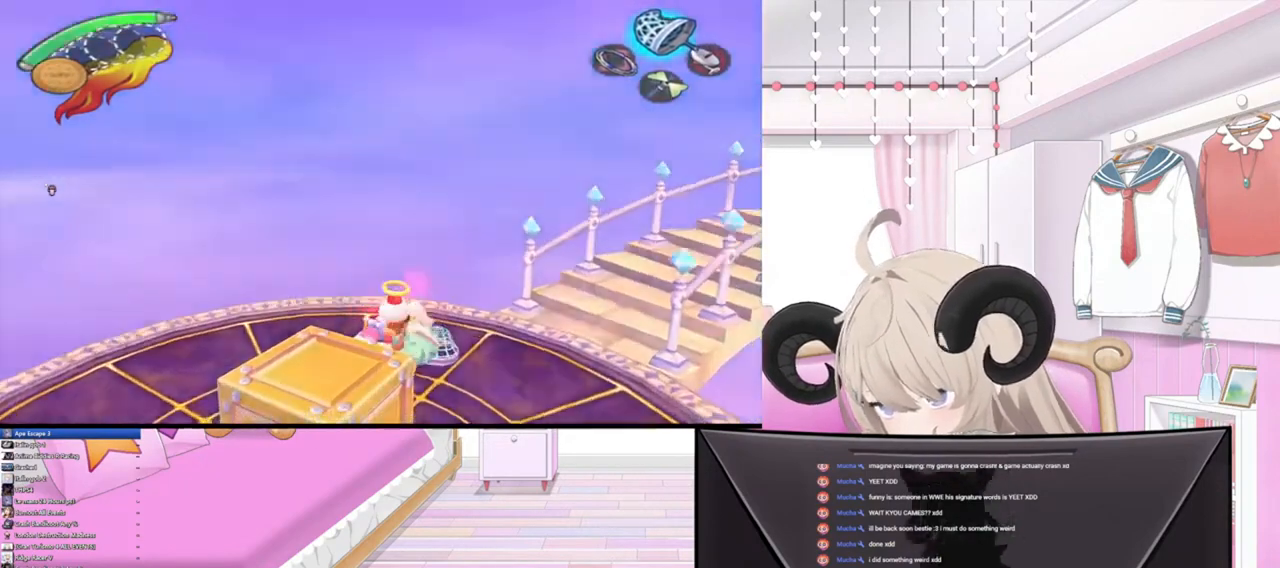
{"buttons": [], "left_stick": "right", "right_stick": "center", "events": [[33, "right_stick", "right"], [67, "left_stick", "right"], [167, "right_stick", "center"]]}
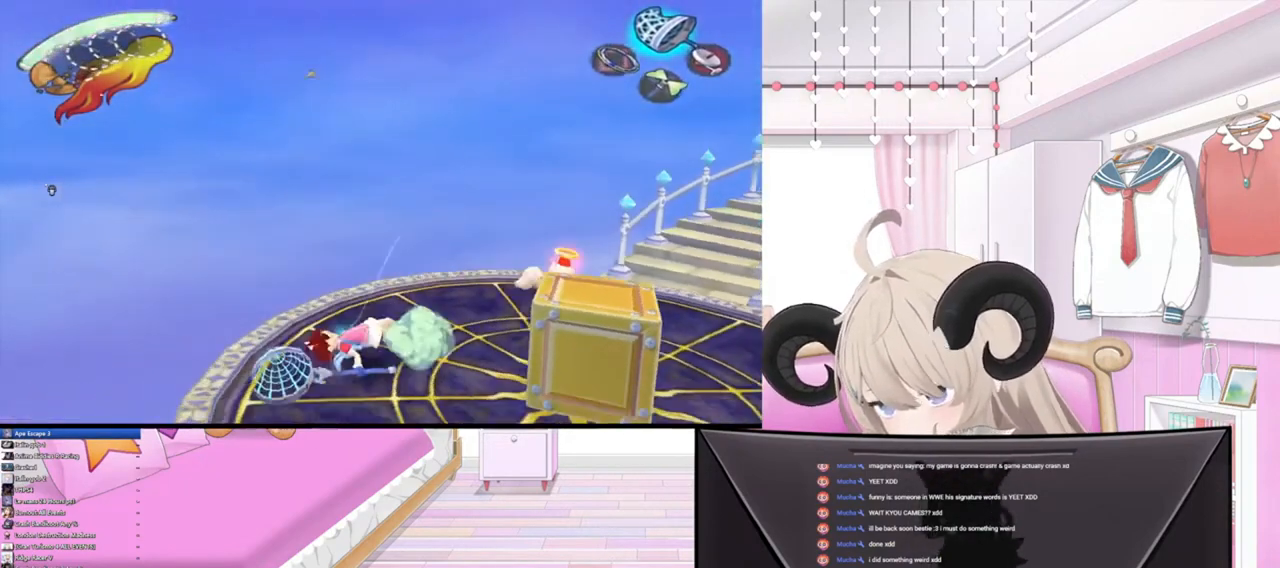
{"buttons": [], "left_stick": "up-right", "right_stick": "center", "events": [[100, "left_stick", "up-right"]]}
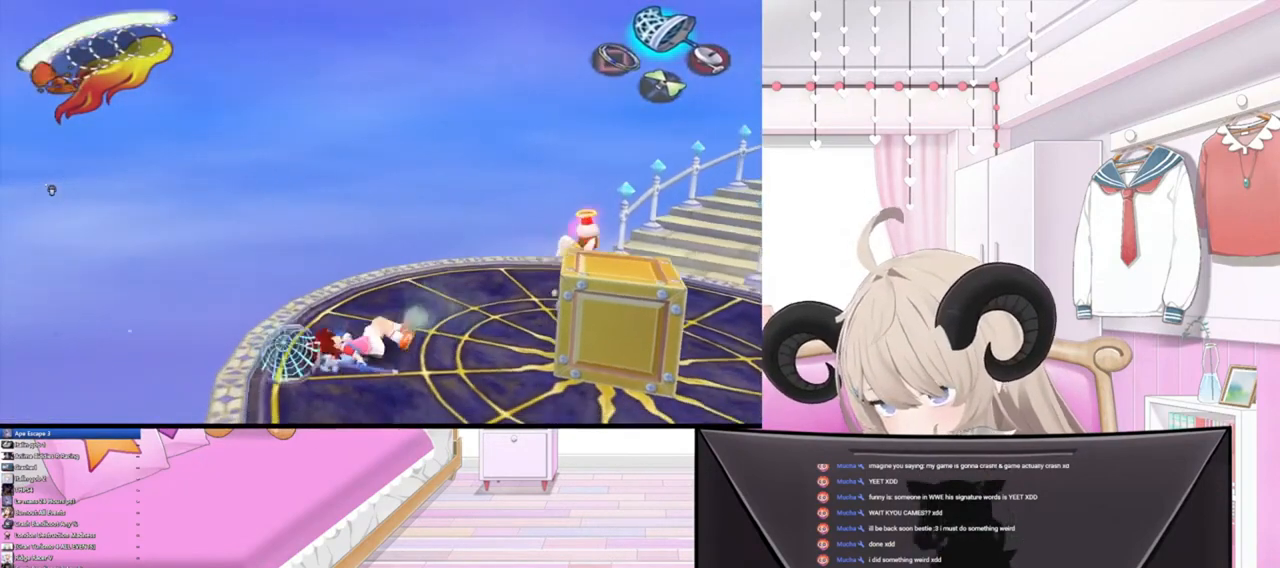
{"buttons": [], "left_stick": "up-right", "right_stick": "center", "events": [[200, "R2", "down"], [333, "R2", "up"]]}
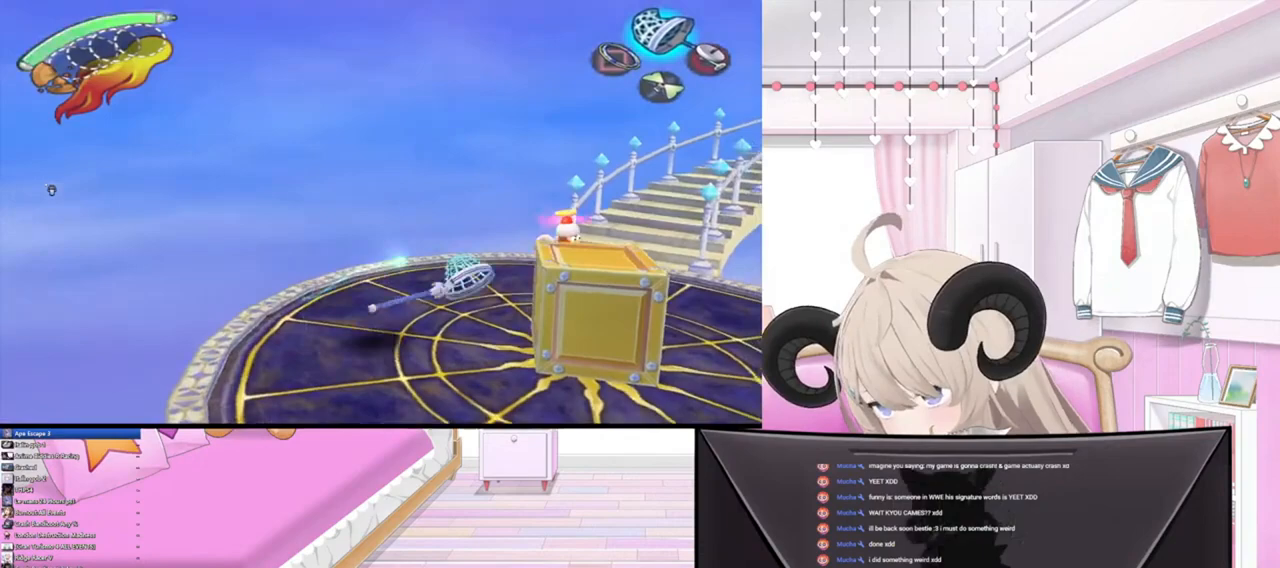
{"buttons": [], "left_stick": "right", "right_stick": "center", "events": [[67, "R2", "down"], [167, "R2", "up"], [433, "left_stick", "right"]]}
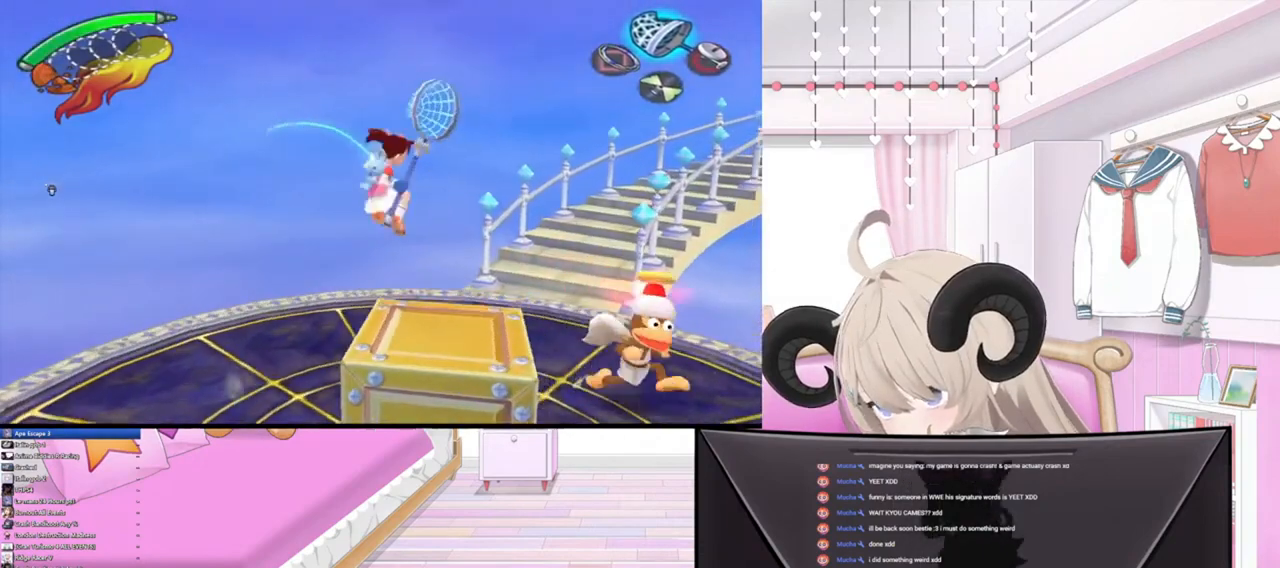
{"buttons": [], "left_stick": "down-left", "right_stick": "center", "events": [[67, "right_stick", "right"], [167, "left_stick", "down-right"], [267, "right_stick", "center"], [367, "left_stick", "down"], [467, "left_stick", "down-left"]]}
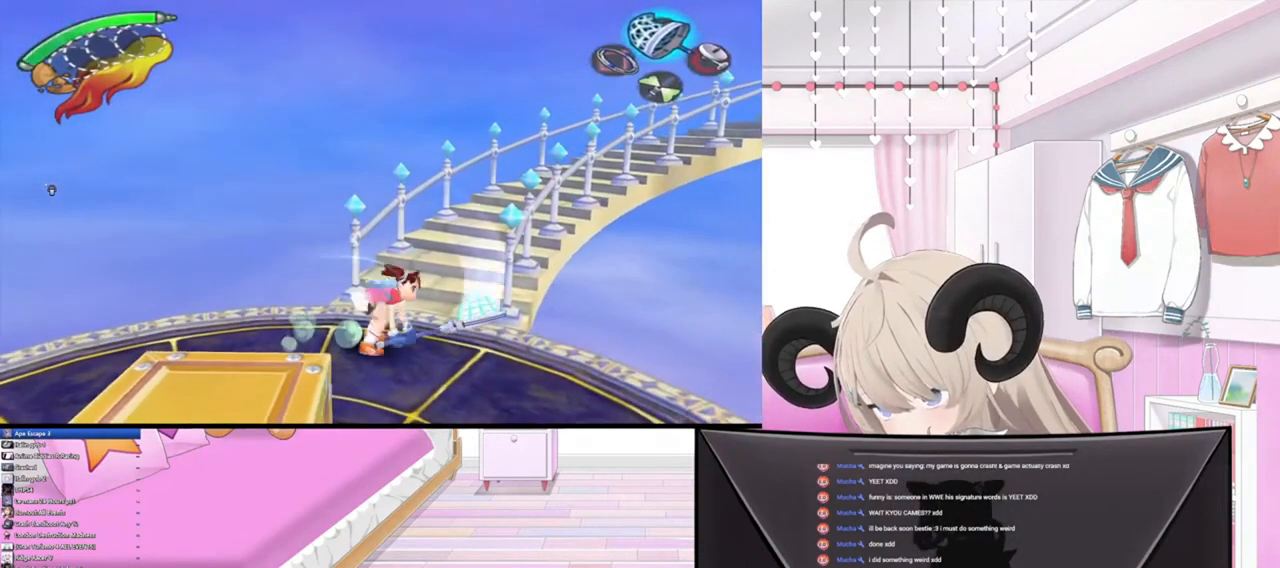
{"buttons": [], "left_stick": "down-left", "right_stick": "center", "events": [[300, "R2", "down"], [467, "R2", "up"]]}
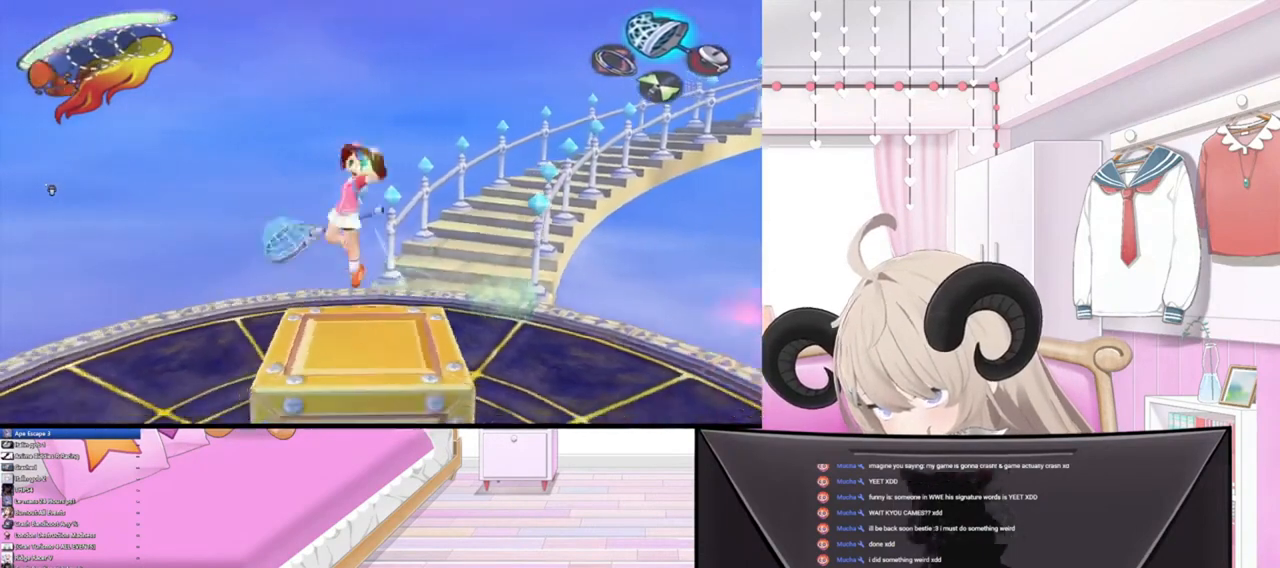
{"buttons": [], "left_stick": "down-right", "right_stick": "center", "events": [[167, "left_stick", "down"], [333, "left_stick", "down-right"]]}
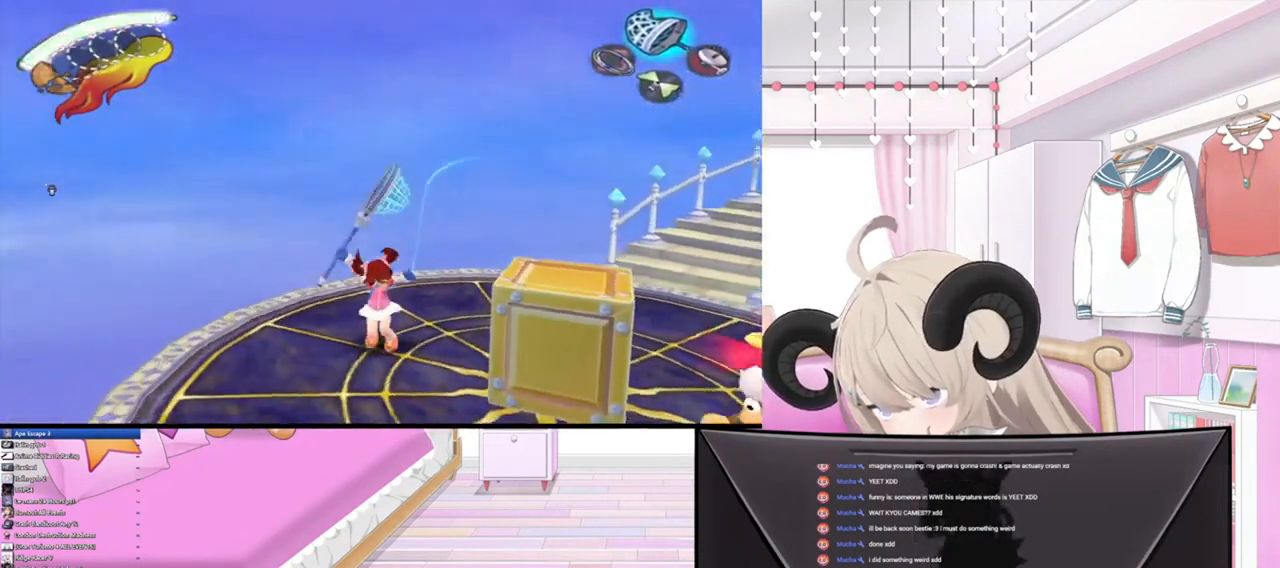
{"buttons": [], "left_stick": "right", "right_stick": "center", "events": [[200, "R2", "down"], [200, "left_stick", "right"], [367, "R2", "up"]]}
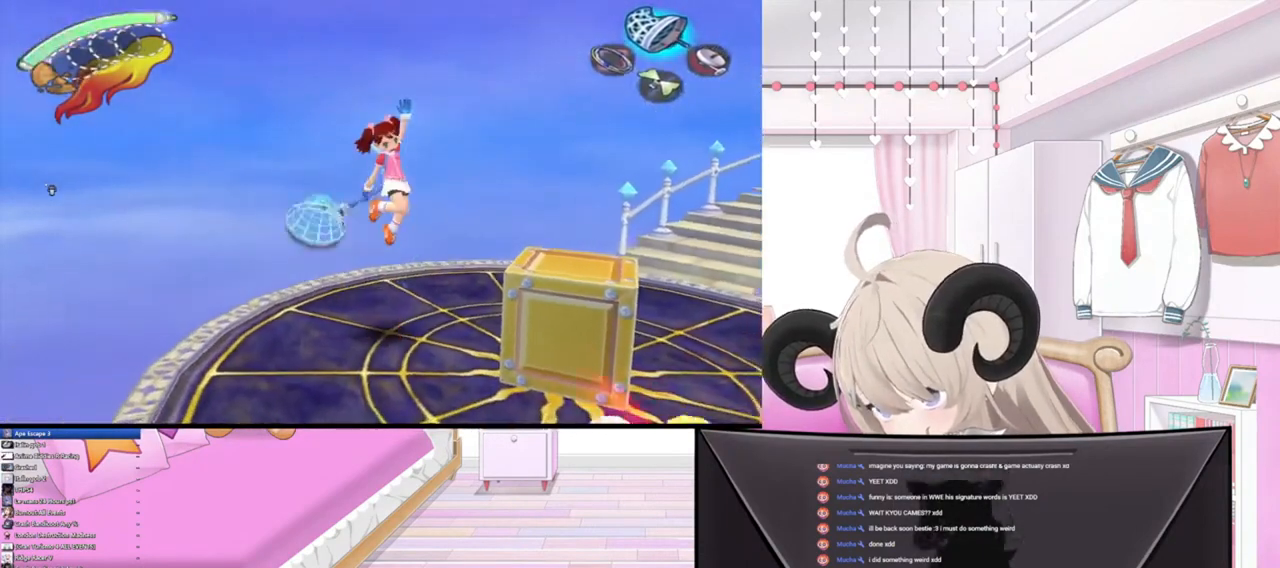
{"buttons": [], "left_stick": "up-right", "right_stick": "center", "events": [[100, "R2", "down"], [267, "R2", "up"], [300, "left_stick", "up-right"]]}
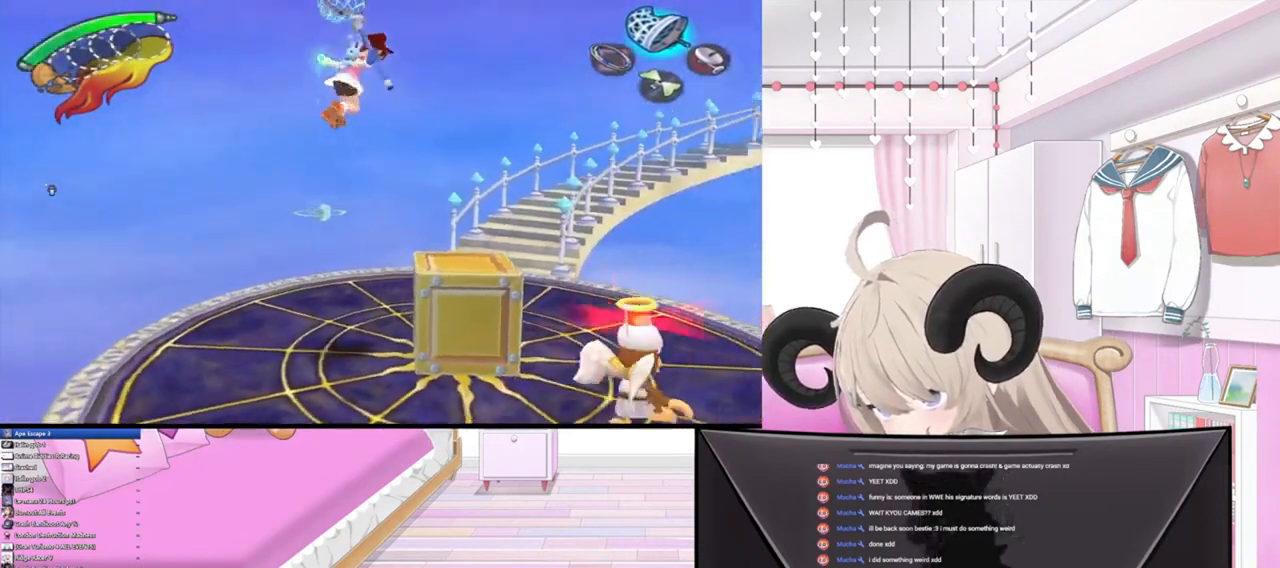
{"buttons": [], "left_stick": "center", "right_stick": "center", "events": [[33, "CIRCLE", "down"], [133, "CIRCLE", "up"], [133, "left_stick", "center"]]}
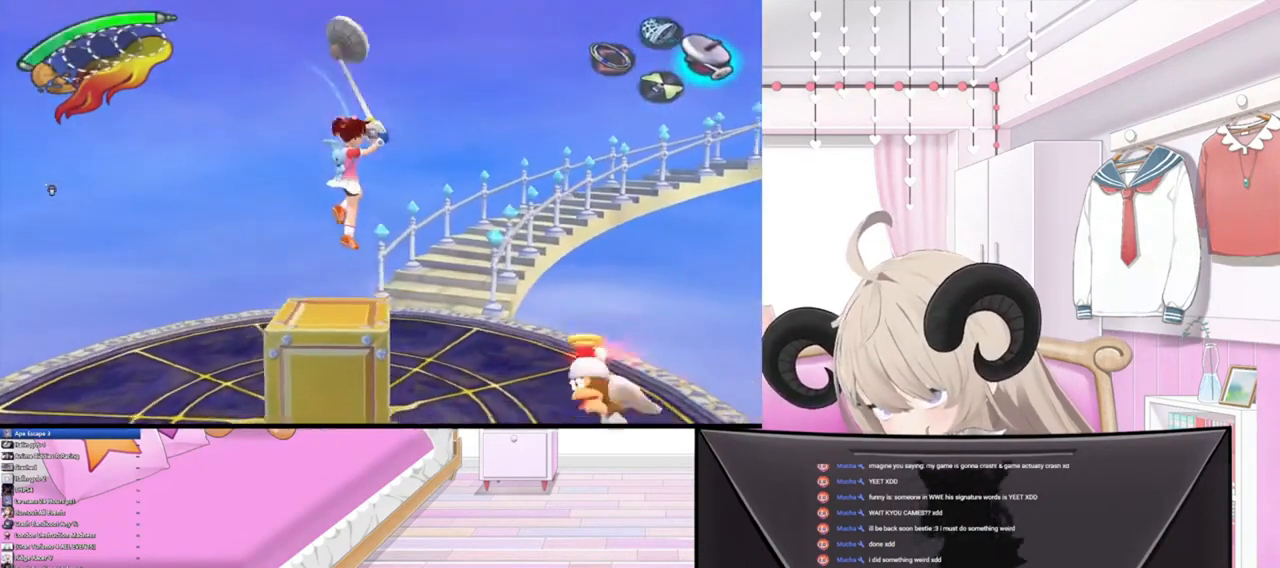
{"buttons": ["R2"], "left_stick": "left", "right_stick": "center", "events": [[33, "CIRCLE", "down"], [100, "CIRCLE", "up"], [167, "left_stick", "down-left"], [267, "CIRCLE", "down"], [367, "CIRCLE", "up"], [400, "left_stick", "left"], [467, "R2", "down"]]}
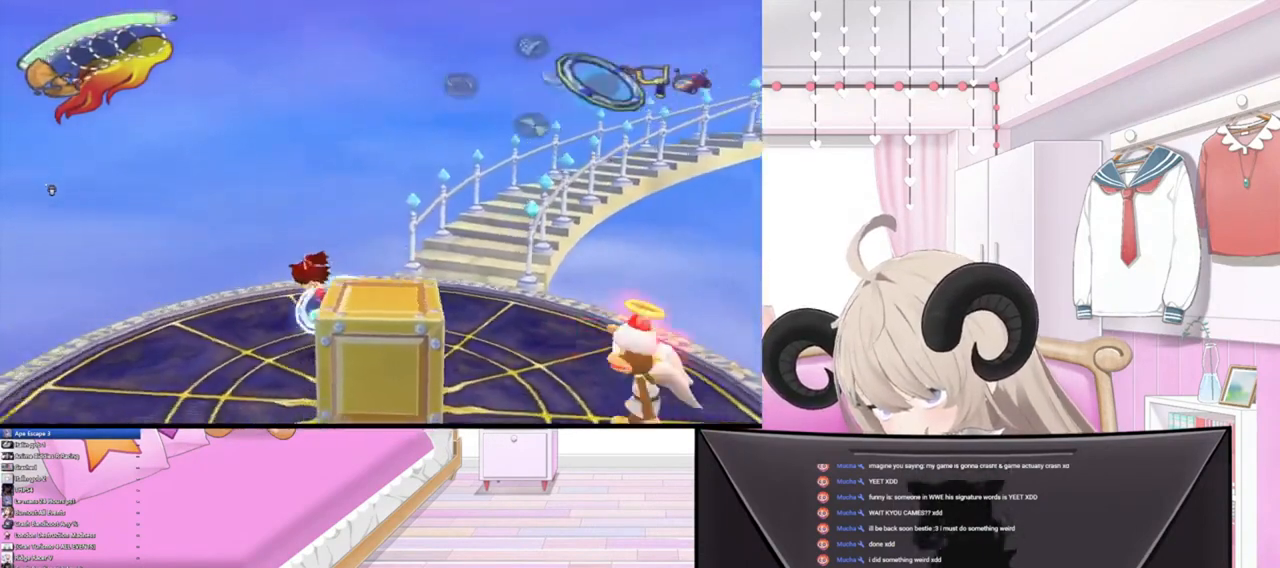
{"buttons": [], "left_stick": "down-right", "right_stick": "center", "events": [[33, "left_stick", "down-left"], [100, "R2", "up"], [167, "left_stick", "down-right"], [400, "CIRCLE", "down"], [500, "CIRCLE", "up"]]}
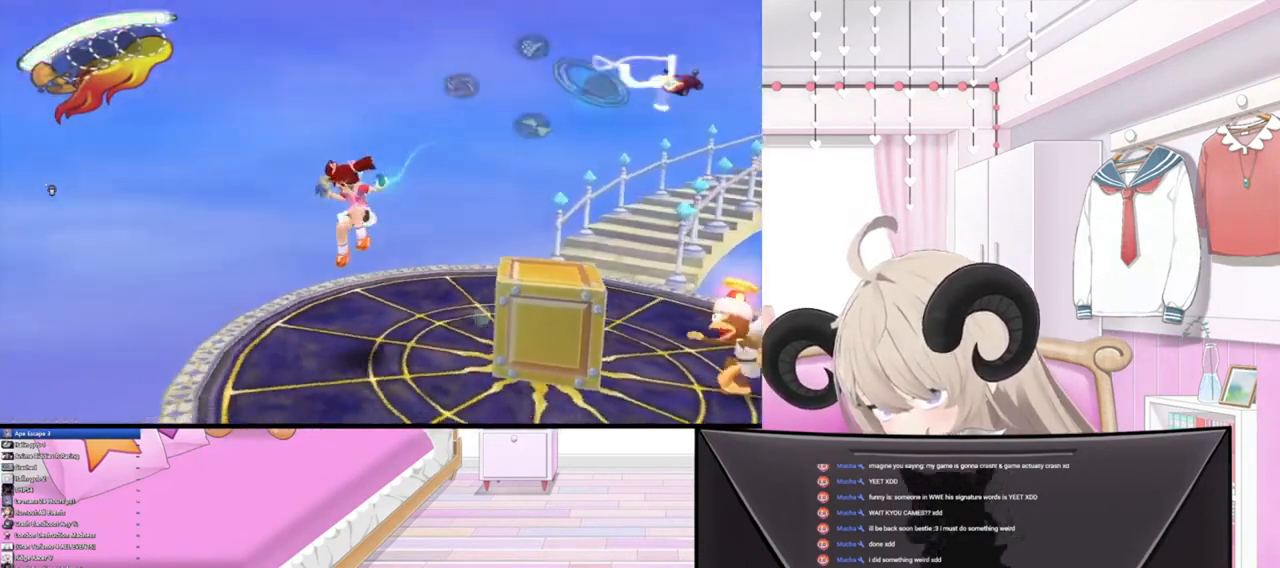
{"buttons": [], "left_stick": "down", "right_stick": "center", "events": [[200, "CIRCLE", "down"], [300, "left_stick", "down"], [333, "CIRCLE", "up"]]}
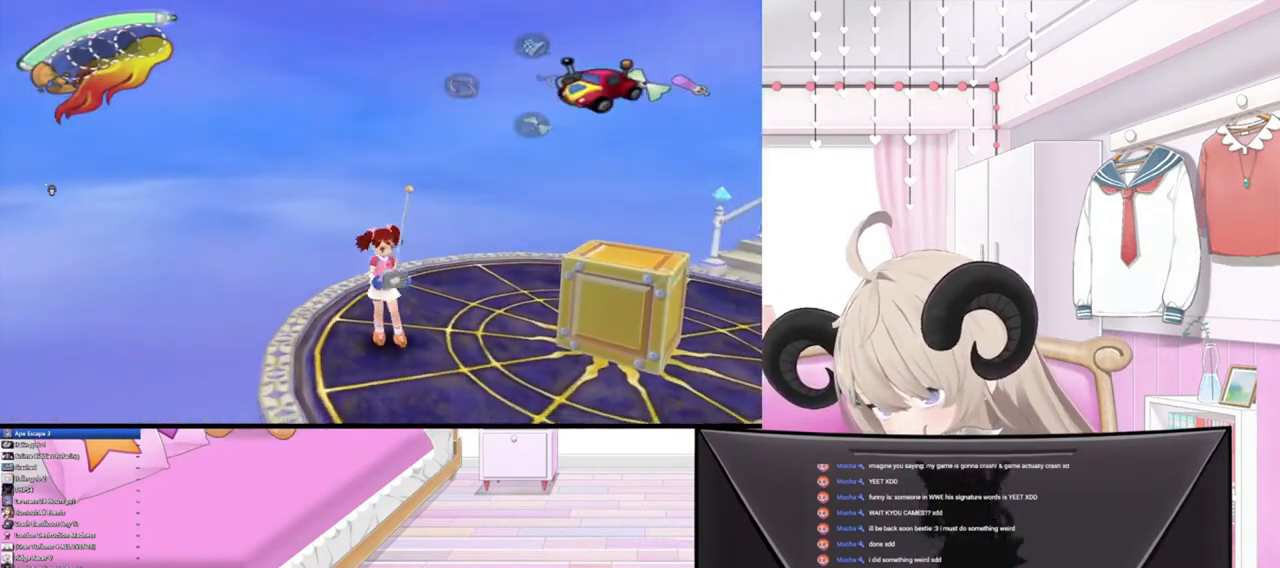
{"buttons": [], "left_stick": "right", "right_stick": "center", "events": [[33, "CIRCLE", "down"], [67, "left_stick", "center"], [133, "CIRCLE", "up"], [333, "CIRCLE", "down"], [400, "left_stick", "right"], [467, "CIRCLE", "up"]]}
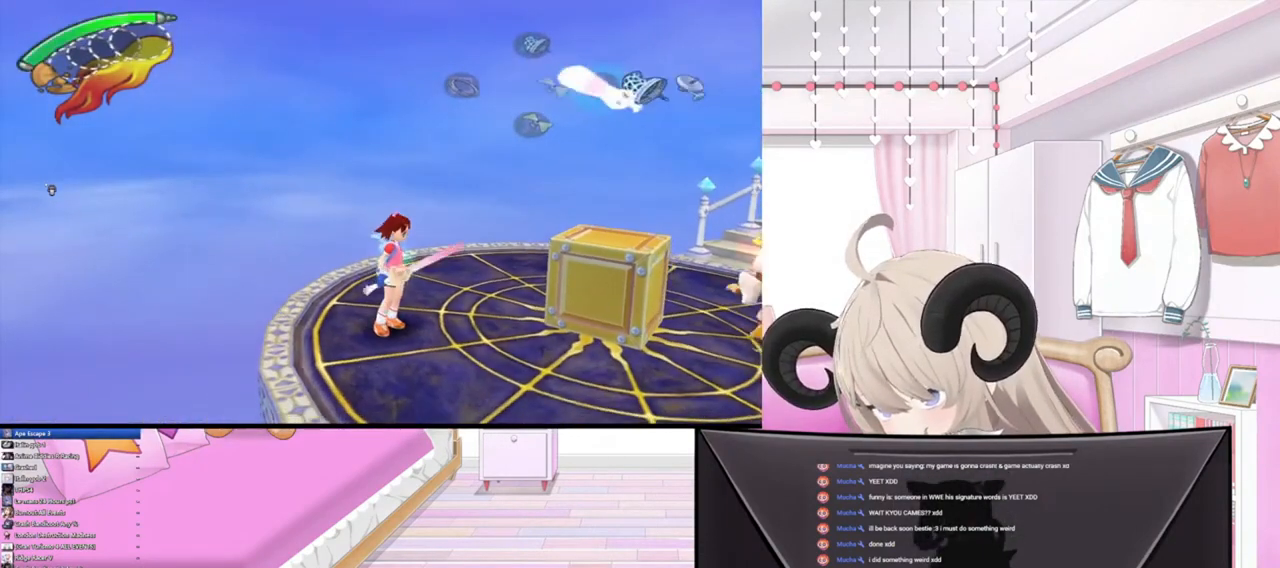
{"buttons": [], "left_stick": "center", "right_stick": "center", "events": [[167, "right_stick", "right"], [300, "left_stick", "center"], [300, "right_stick", "center"]]}
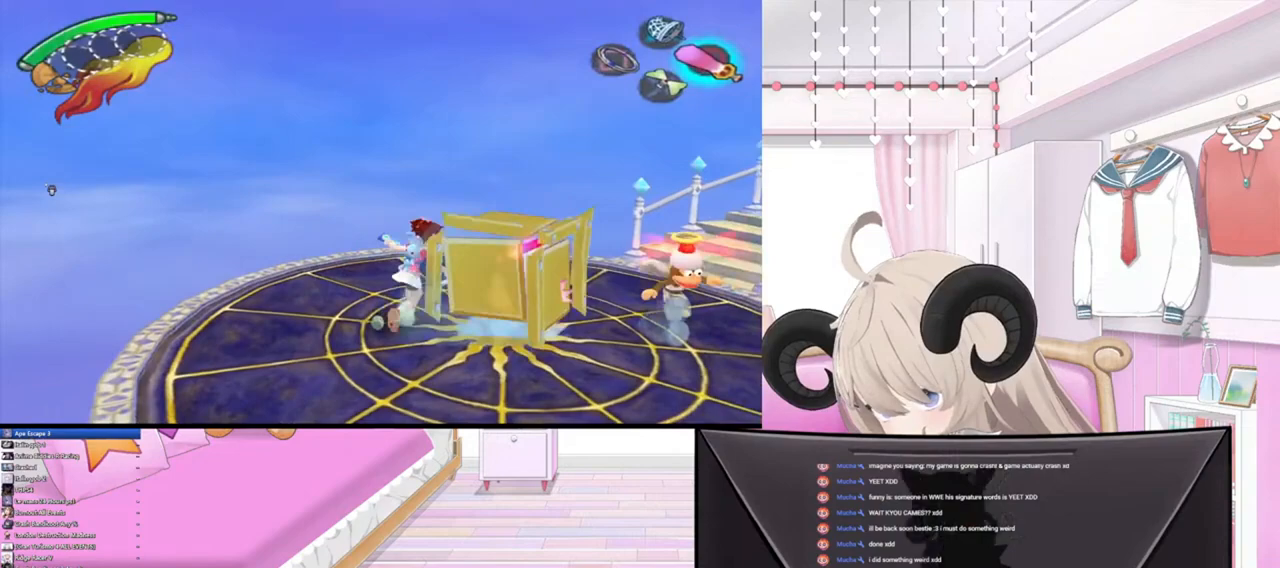
{"buttons": [], "left_stick": "center", "right_stick": "center", "events": []}
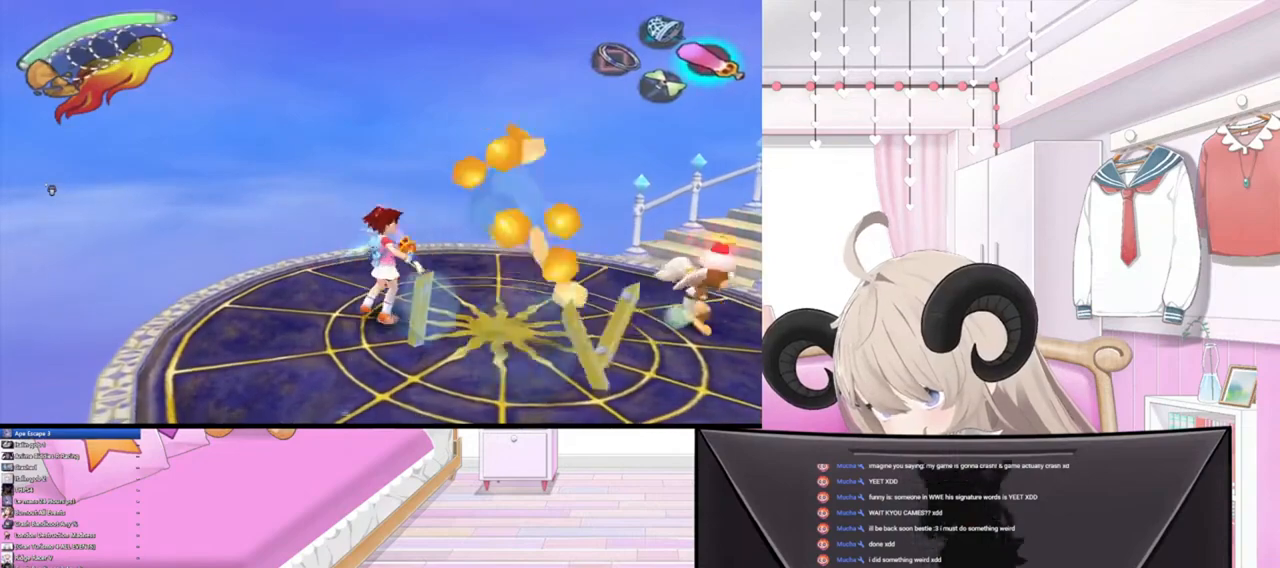
{"buttons": [], "left_stick": "center", "right_stick": "center", "events": []}
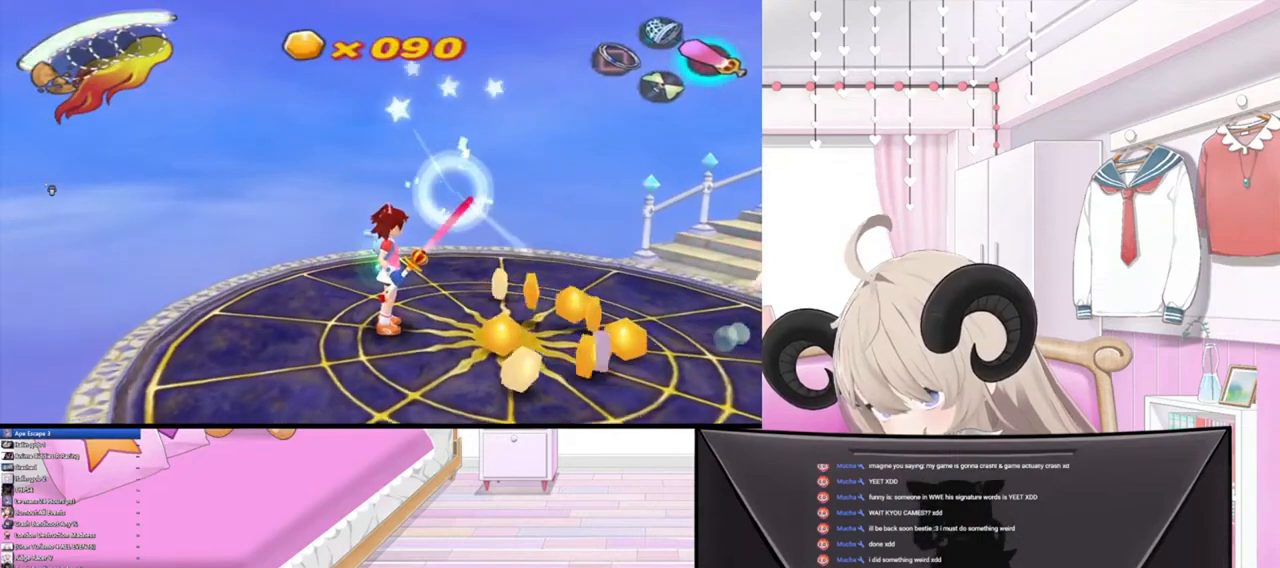
{"buttons": [], "left_stick": "center", "right_stick": "center", "events": []}